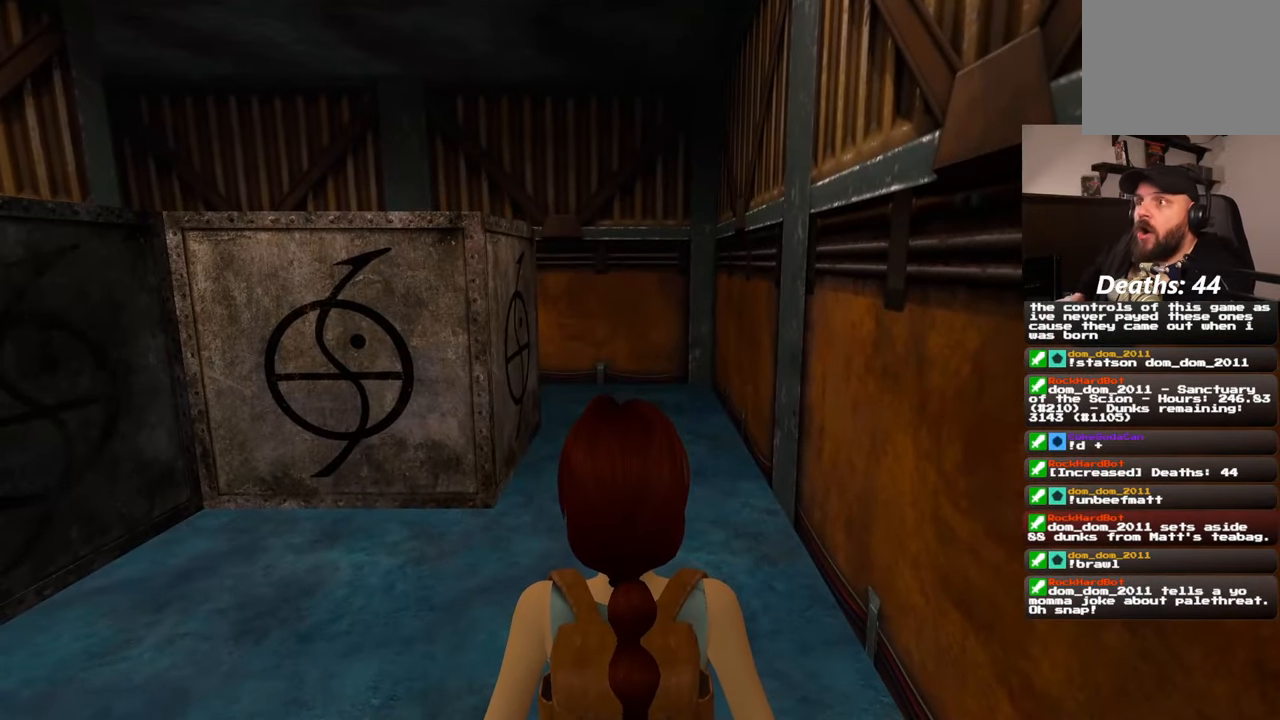
Gameplay with a controller (PlayStation layout); each line is a JSON object with the inputs held at the frame after it. "events" lists button and stick changes between this image and that frame as [ms after this image, input, new state], when the widget could be followed in between. Not read: L2 L3 R2 R3.
{"buttons": [], "left_stick": "up", "right_stick": "center", "events": [[483, "left_stick", "up"]]}
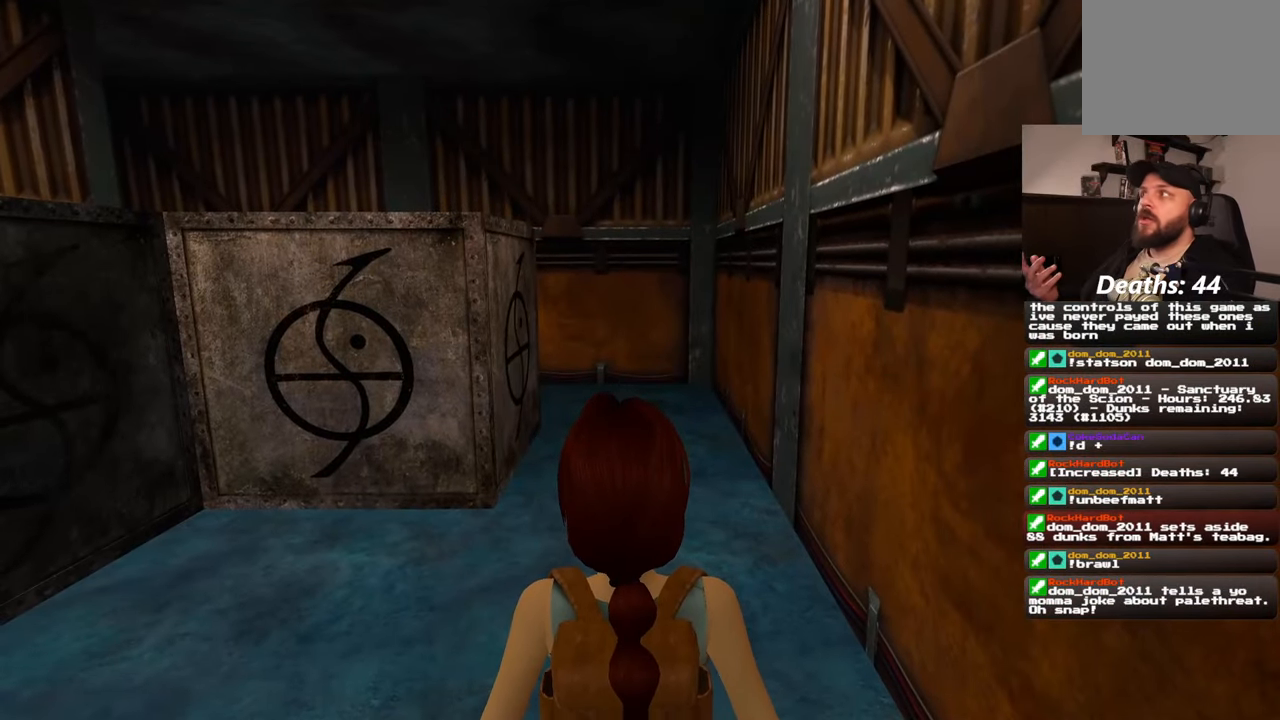
{"buttons": [], "left_stick": "up", "right_stick": "center", "events": []}
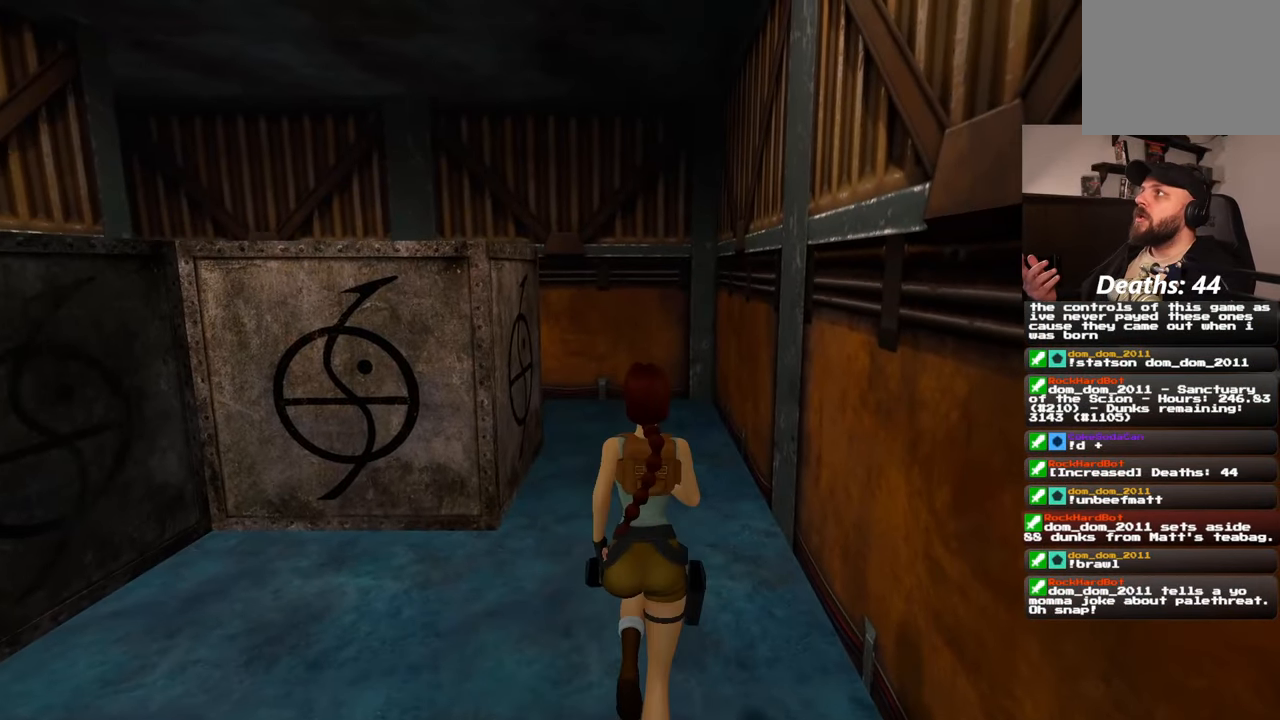
{"buttons": [], "left_stick": "up", "right_stick": "center", "events": []}
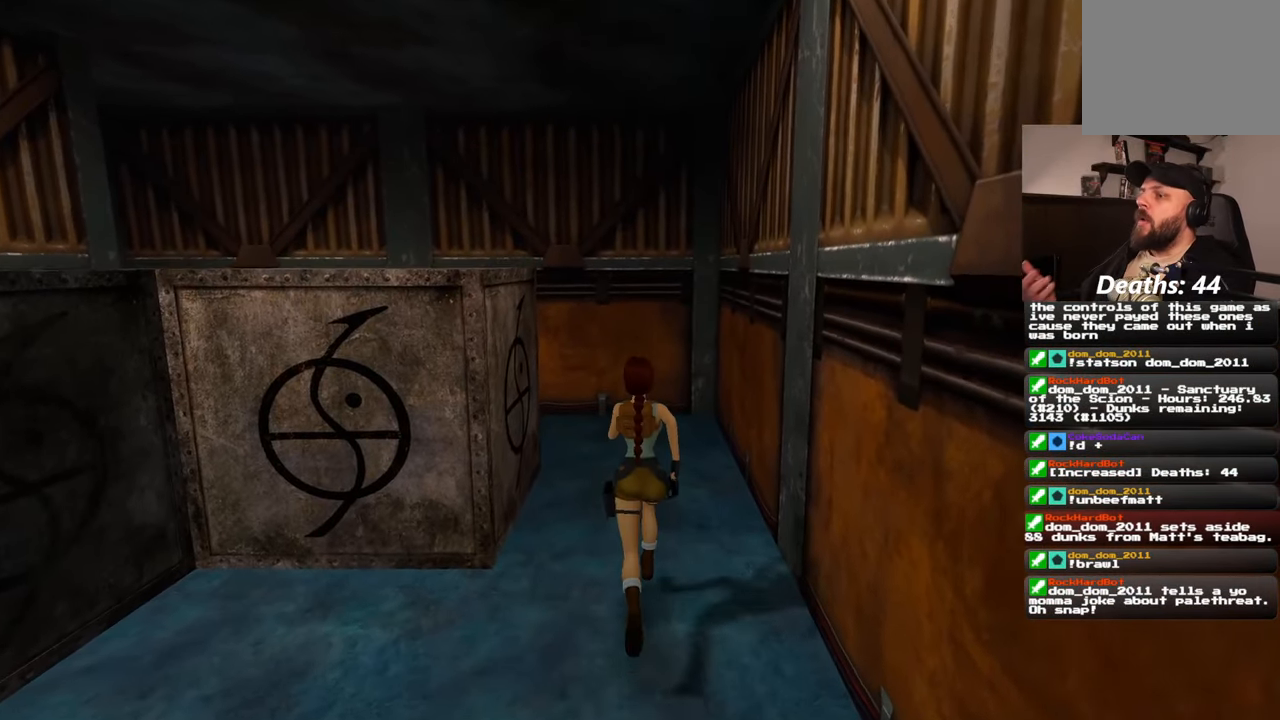
{"buttons": [], "left_stick": "up", "right_stick": "left", "events": [[233, "right_stick", "down-left"], [300, "right_stick", "left"]]}
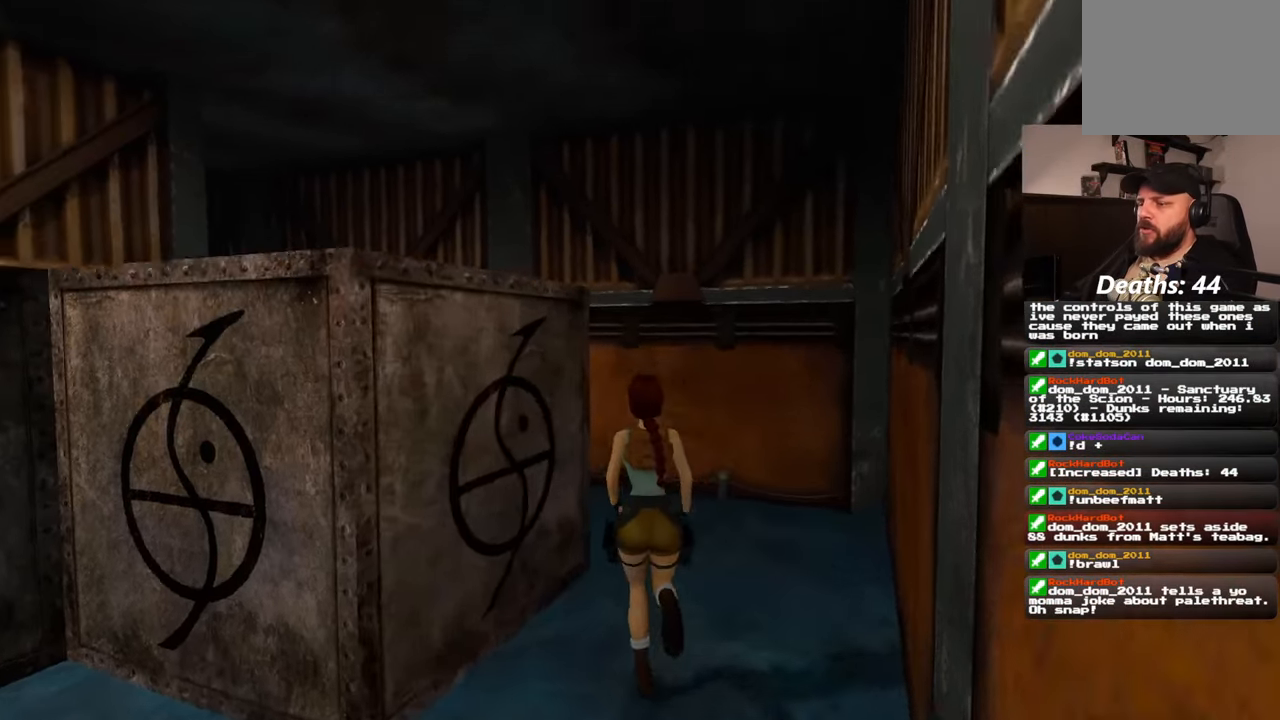
{"buttons": [], "left_stick": "up-right", "right_stick": "down-left", "events": [[67, "left_stick", "up-right"], [467, "right_stick", "down-left"]]}
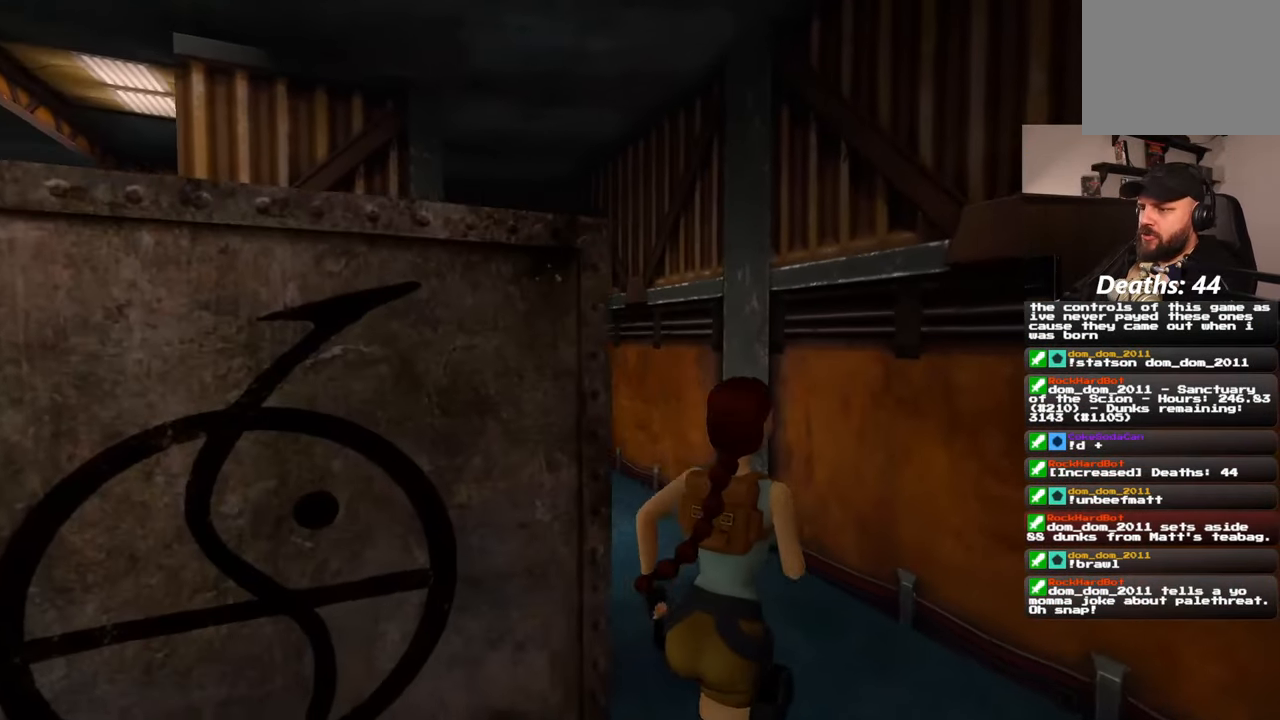
{"buttons": [], "left_stick": "up-right", "right_stick": "center", "events": [[83, "left_stick", "up"], [200, "right_stick", "center"], [267, "left_stick", "up-right"]]}
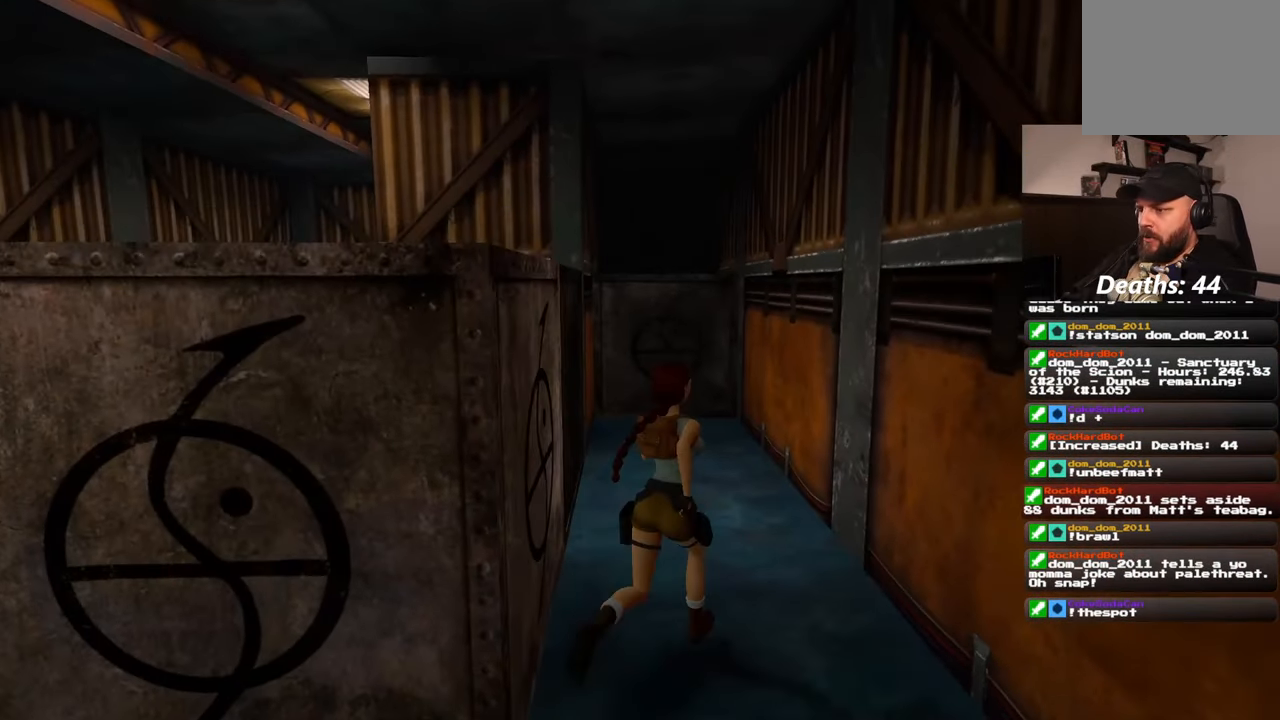
{"buttons": [], "left_stick": "up", "right_stick": "center", "events": [[50, "left_stick", "up"]]}
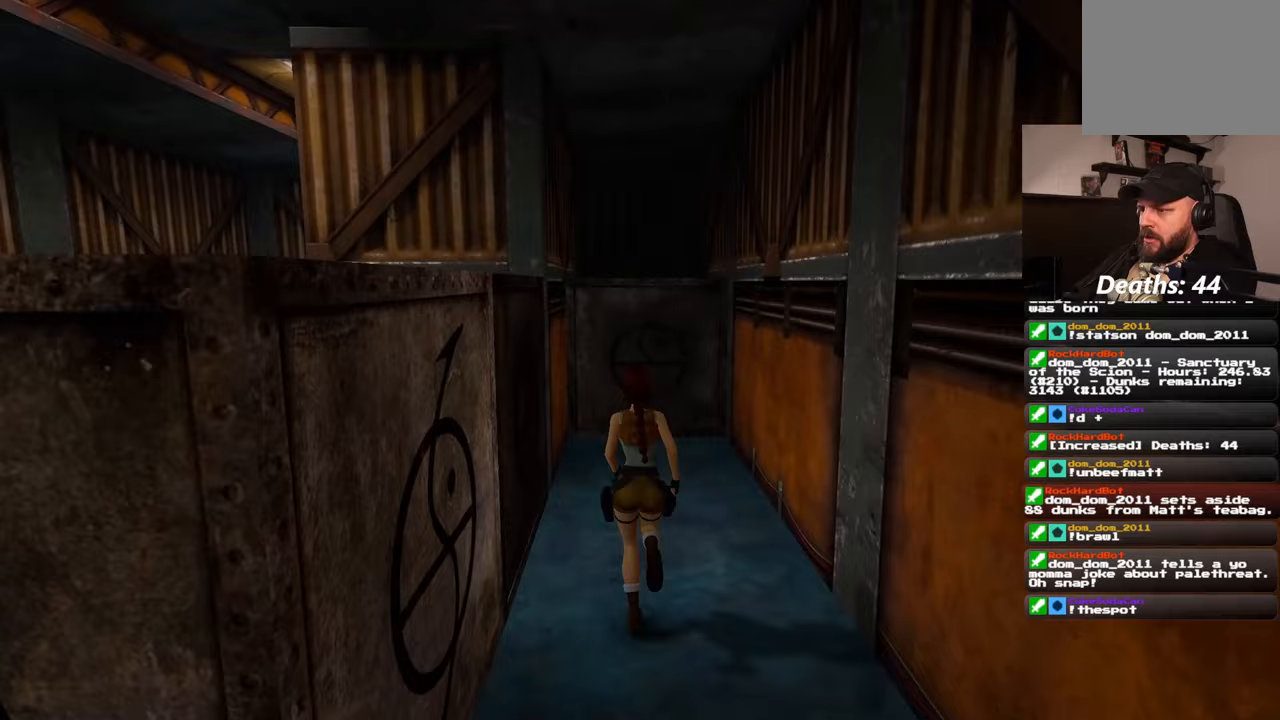
{"buttons": [], "left_stick": "up", "right_stick": "center", "events": []}
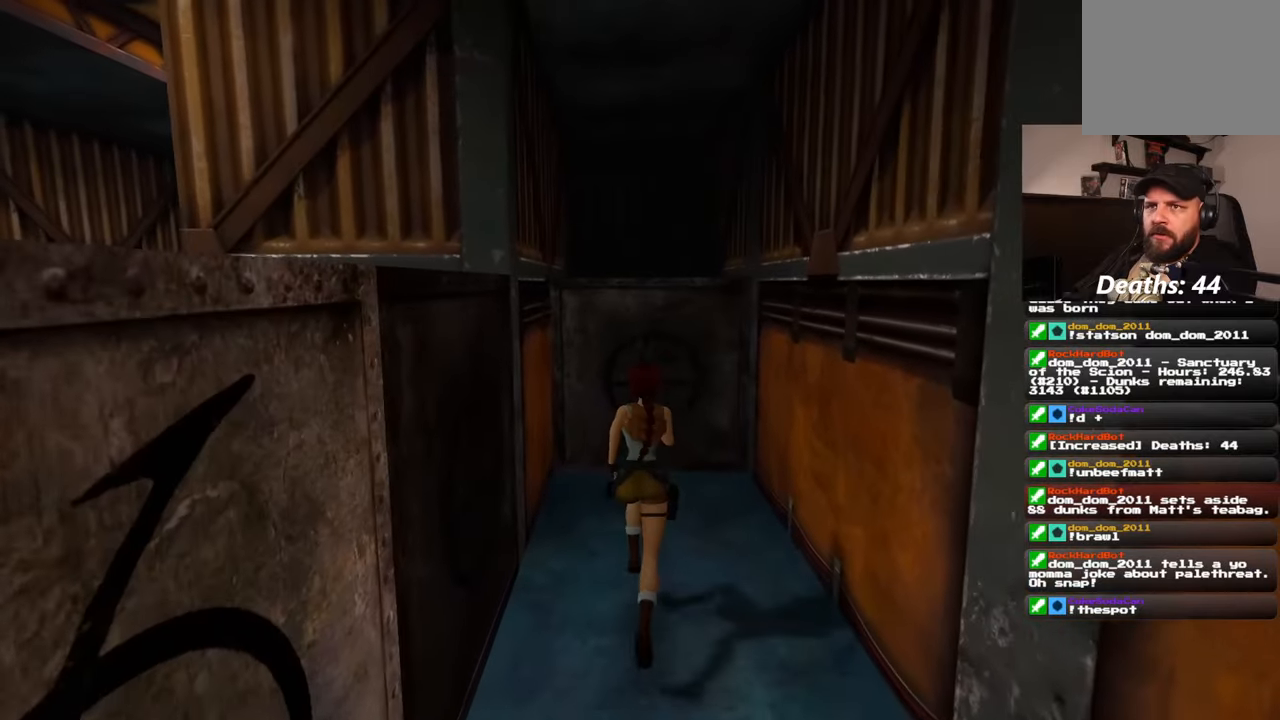
{"buttons": [], "left_stick": "up", "right_stick": "center", "events": []}
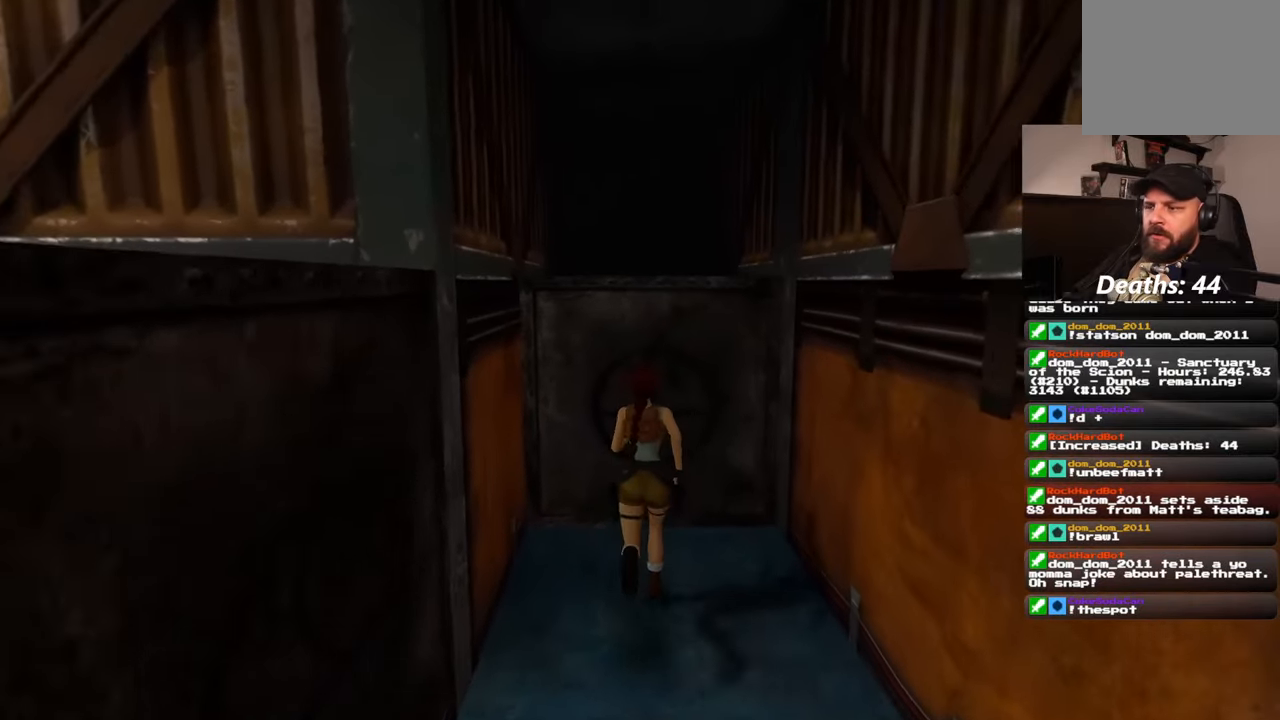
{"buttons": [], "left_stick": "center", "right_stick": "center", "events": [[317, "left_stick", "center"]]}